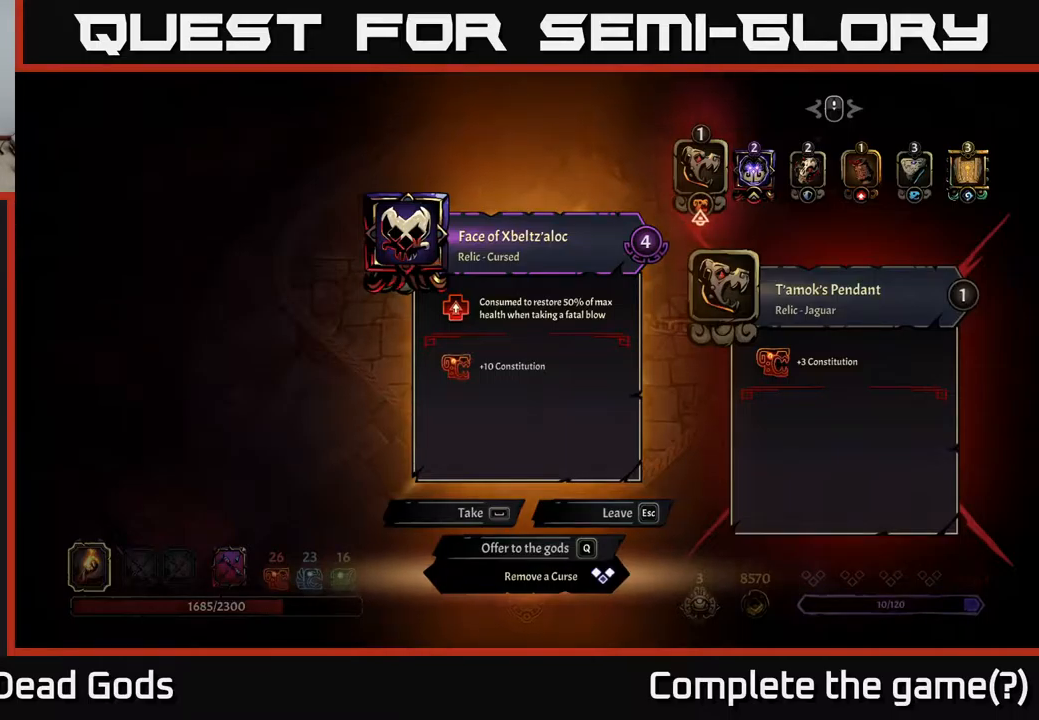
Gameplay with a controller (Xbox layout); each line is a JSON object with the inputs held at the frame after it. "events" lists button and stick changes between this image and that frame as [ms after this image, input, new state], when the widget could be followed in between.
{"buttons": [], "left_stick": "center", "right_stick": "center", "events": [[333, "DPAD_RIGHT", "down"], [433, "DPAD_RIGHT", "up"]]}
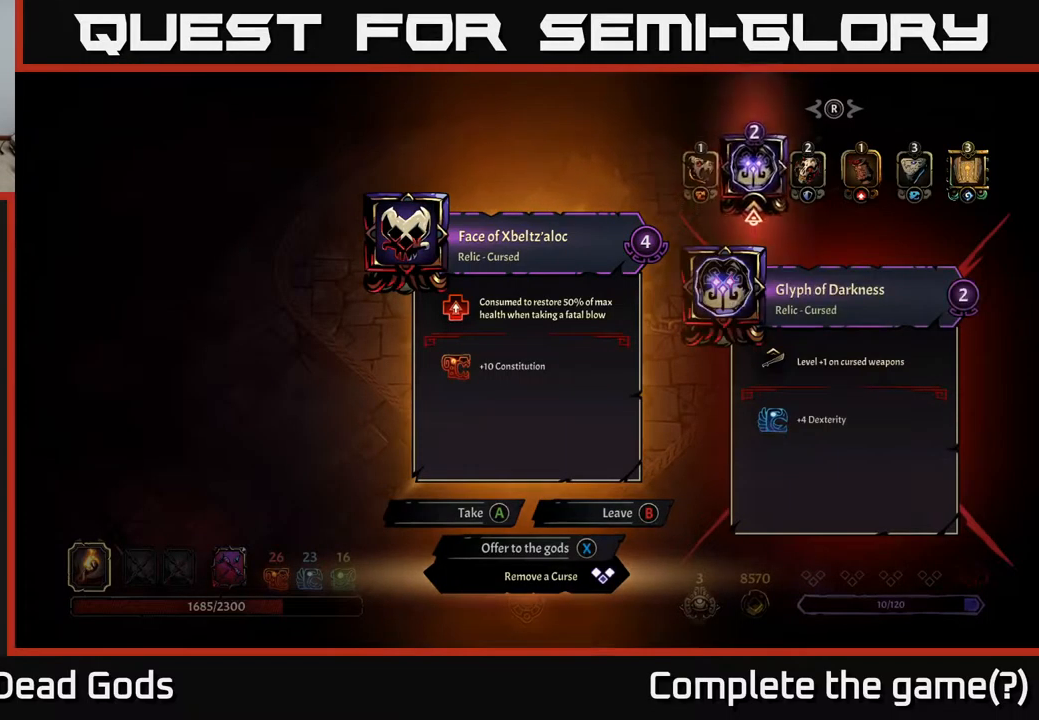
{"buttons": [], "left_stick": "center", "right_stick": "center", "events": [[67, "DPAD_RIGHT", "down"], [150, "DPAD_RIGHT", "up"], [333, "DPAD_RIGHT", "down"], [450, "DPAD_RIGHT", "up"]]}
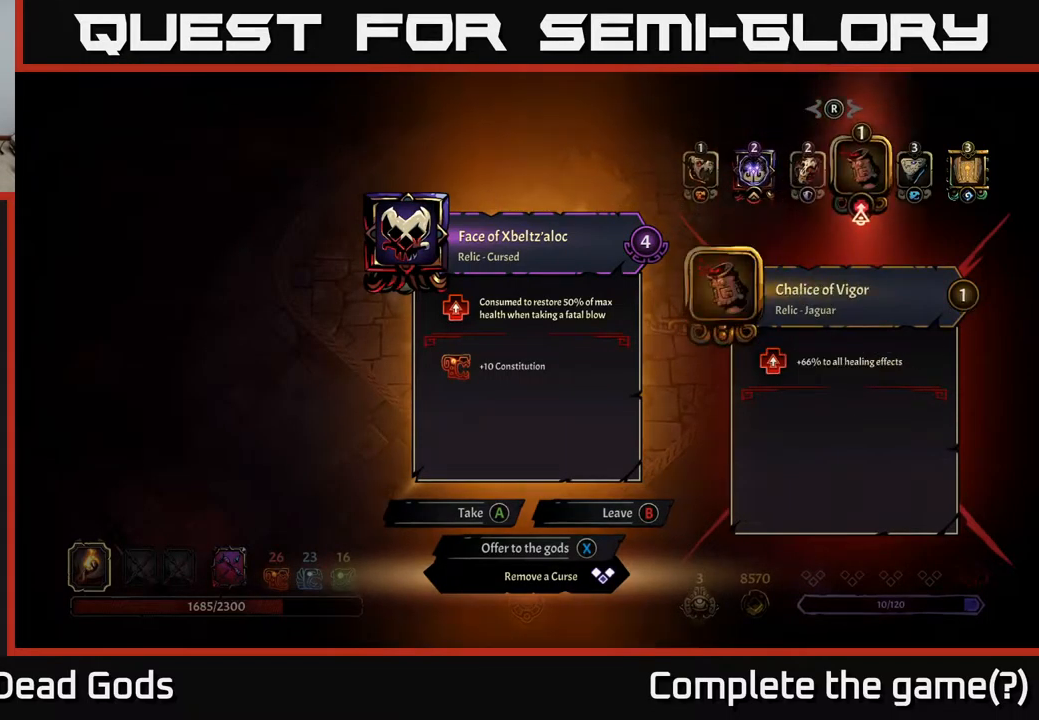
{"buttons": [], "left_stick": "center", "right_stick": "center", "events": [[233, "DPAD_LEFT", "down"], [383, "DPAD_LEFT", "up"]]}
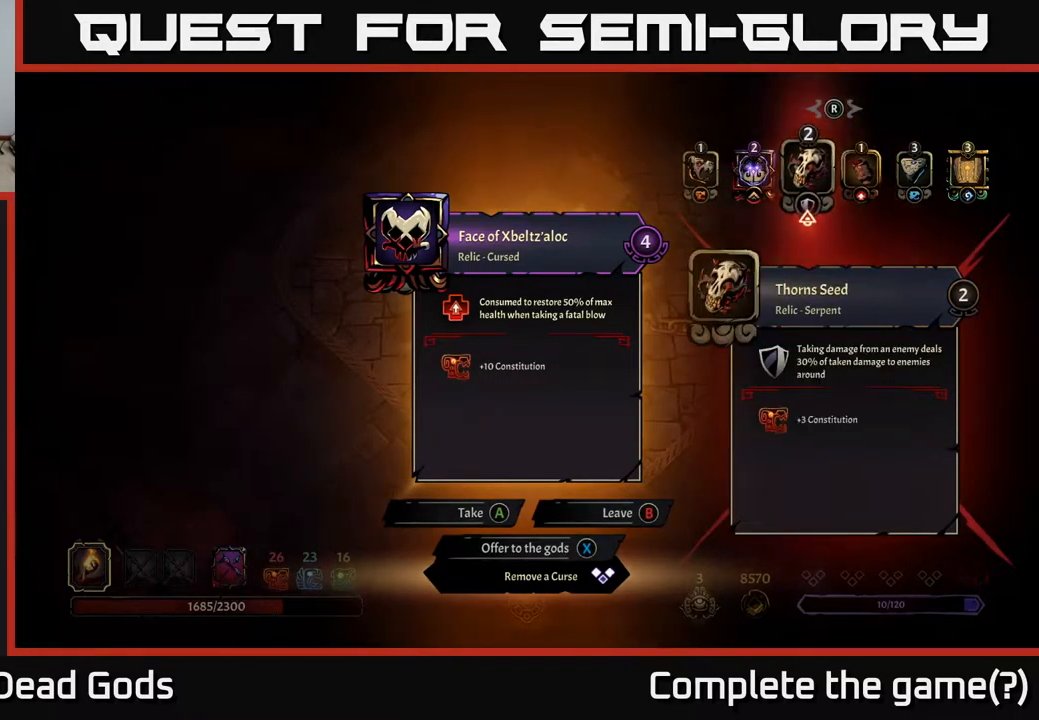
{"buttons": [], "left_stick": "center", "right_stick": "center", "events": []}
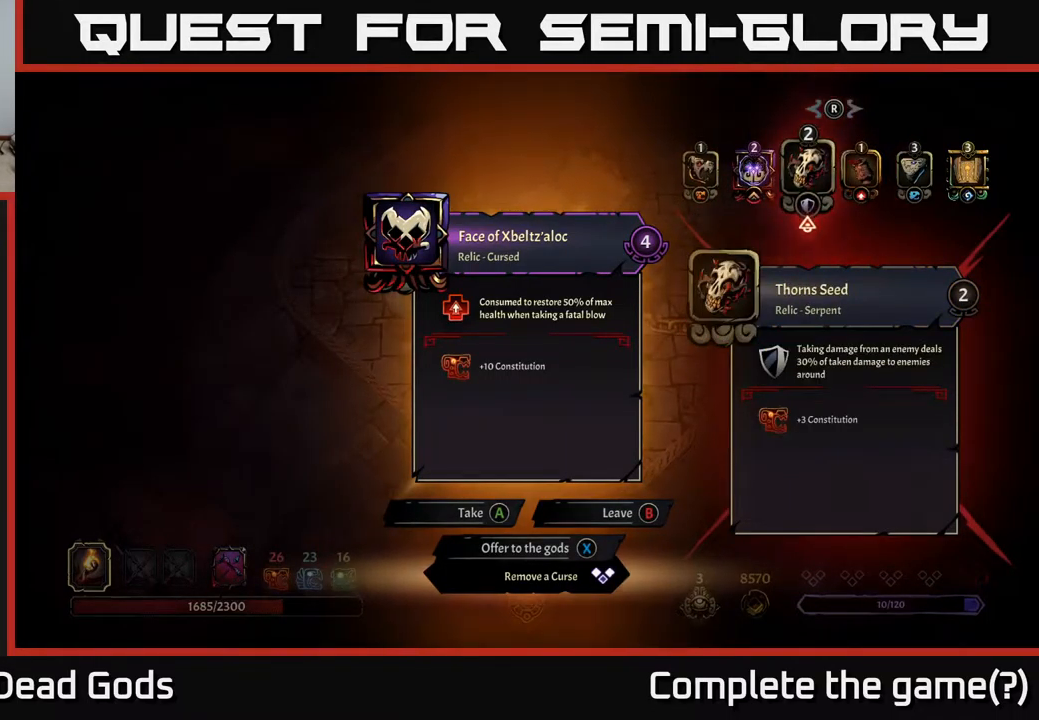
{"buttons": [], "left_stick": "center", "right_stick": "center", "events": []}
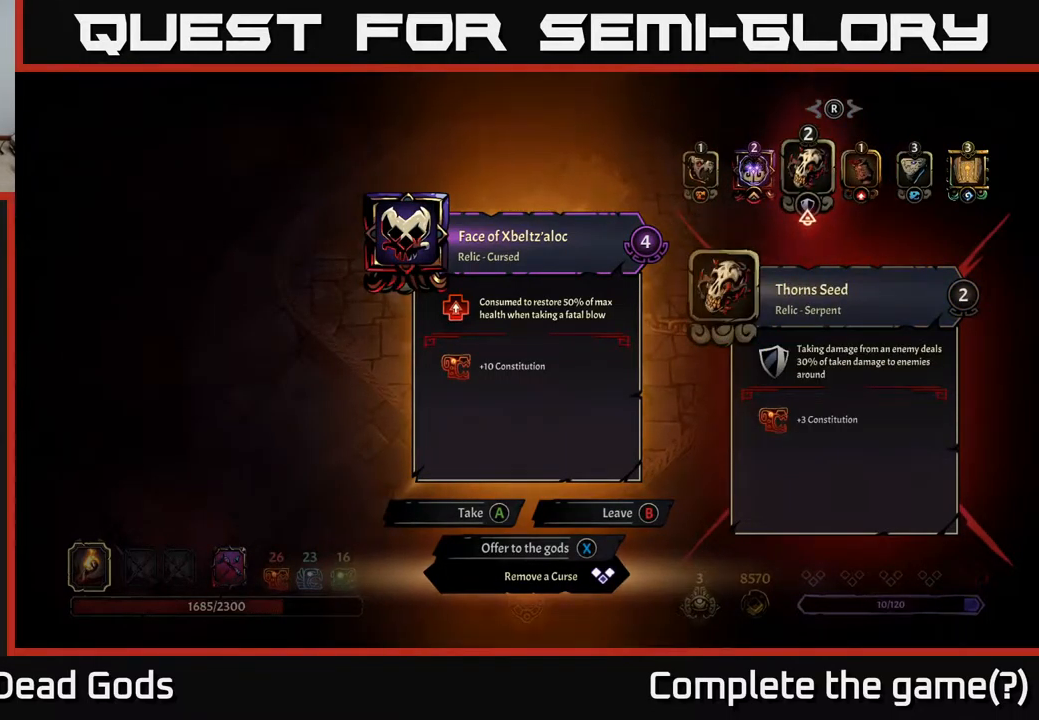
{"buttons": [], "left_stick": "center", "right_stick": "center", "events": []}
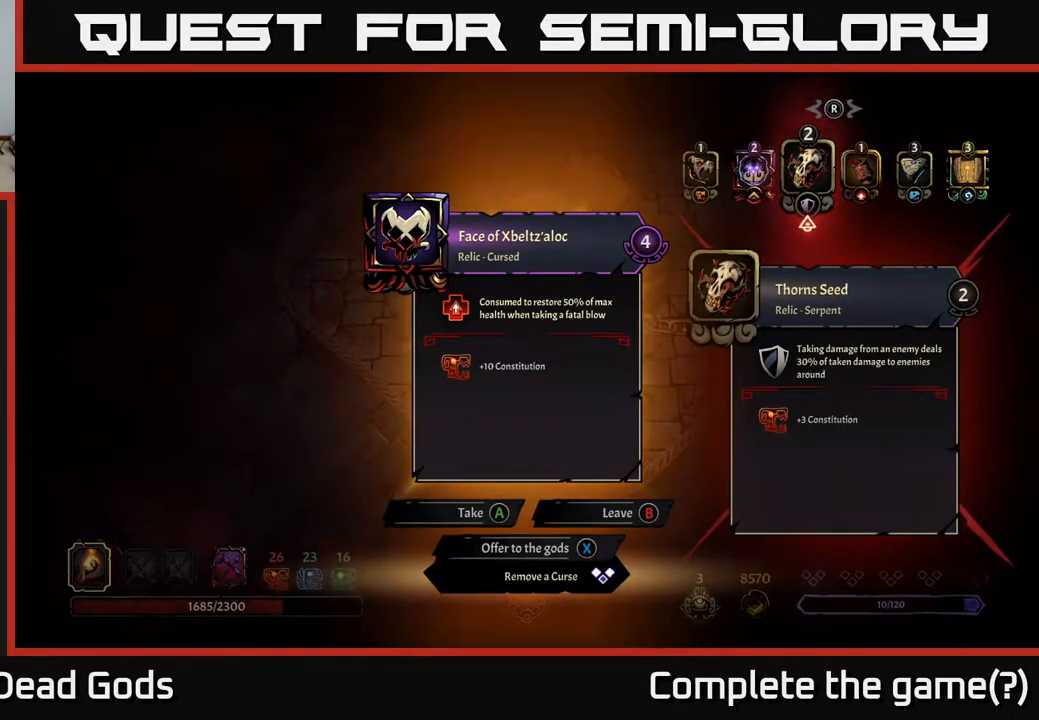
{"buttons": [], "left_stick": "center", "right_stick": "center", "events": []}
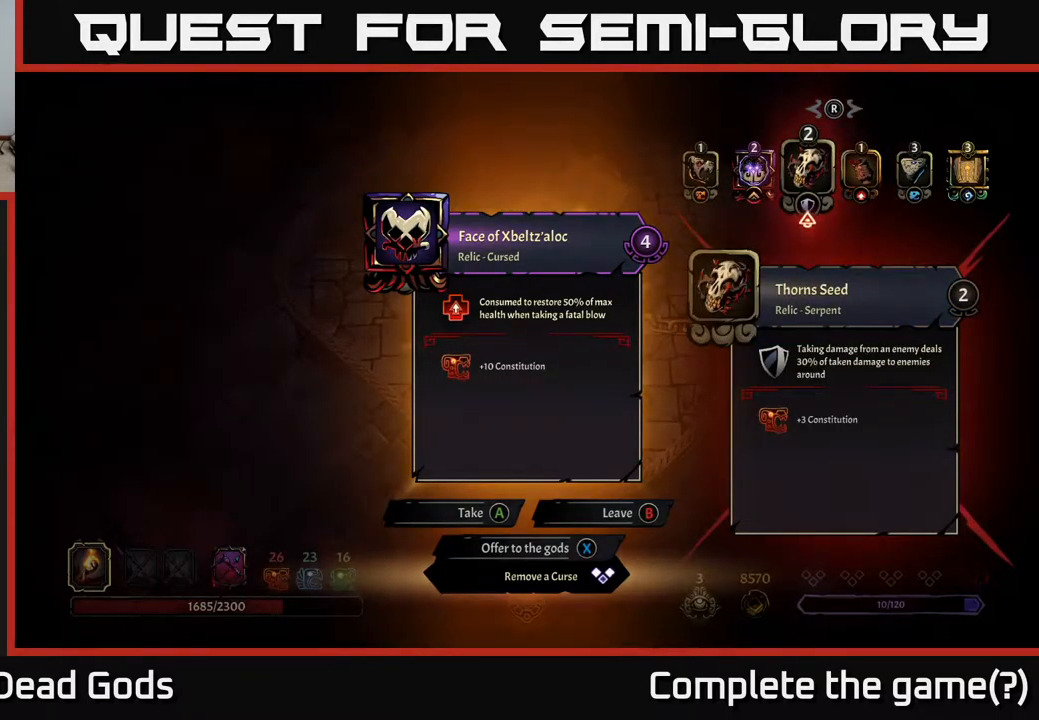
{"buttons": [], "left_stick": "center", "right_stick": "center", "events": []}
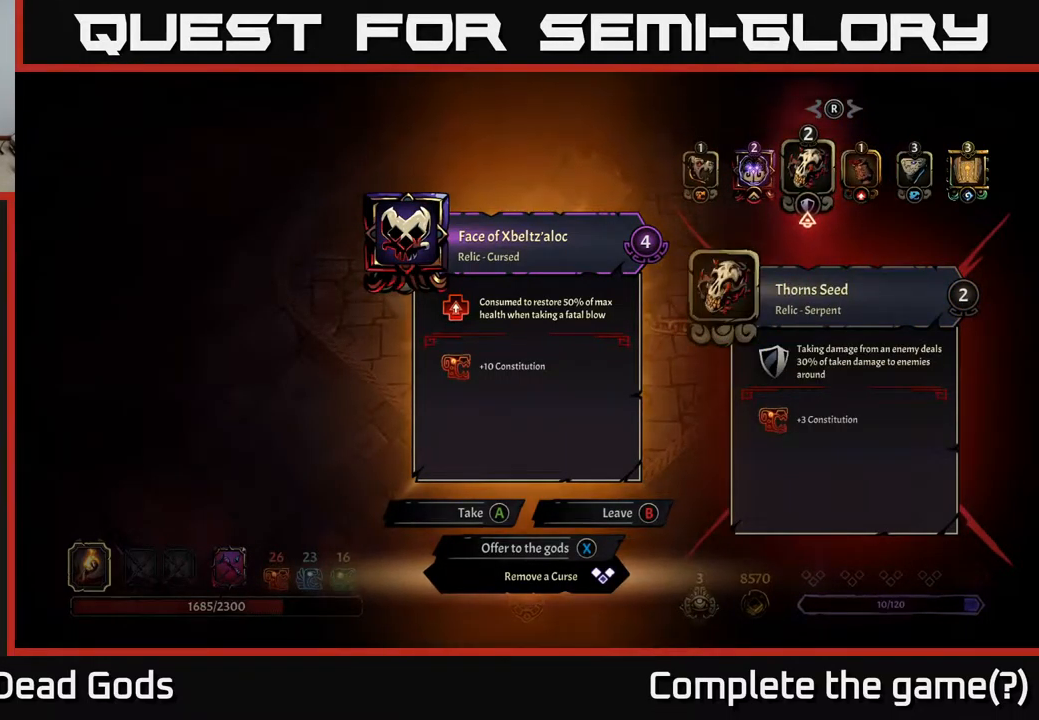
{"buttons": [], "left_stick": "center", "right_stick": "center", "events": [[350, "DPAD_RIGHT", "down"], [500, "DPAD_RIGHT", "up"]]}
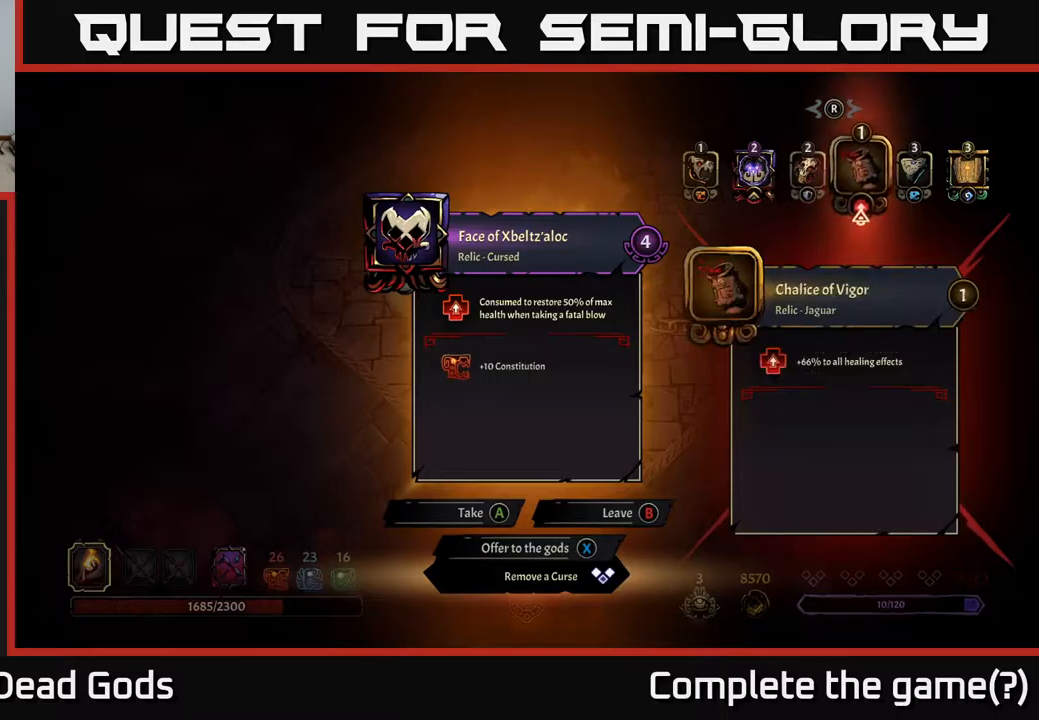
{"buttons": [], "left_stick": "center", "right_stick": "center", "events": []}
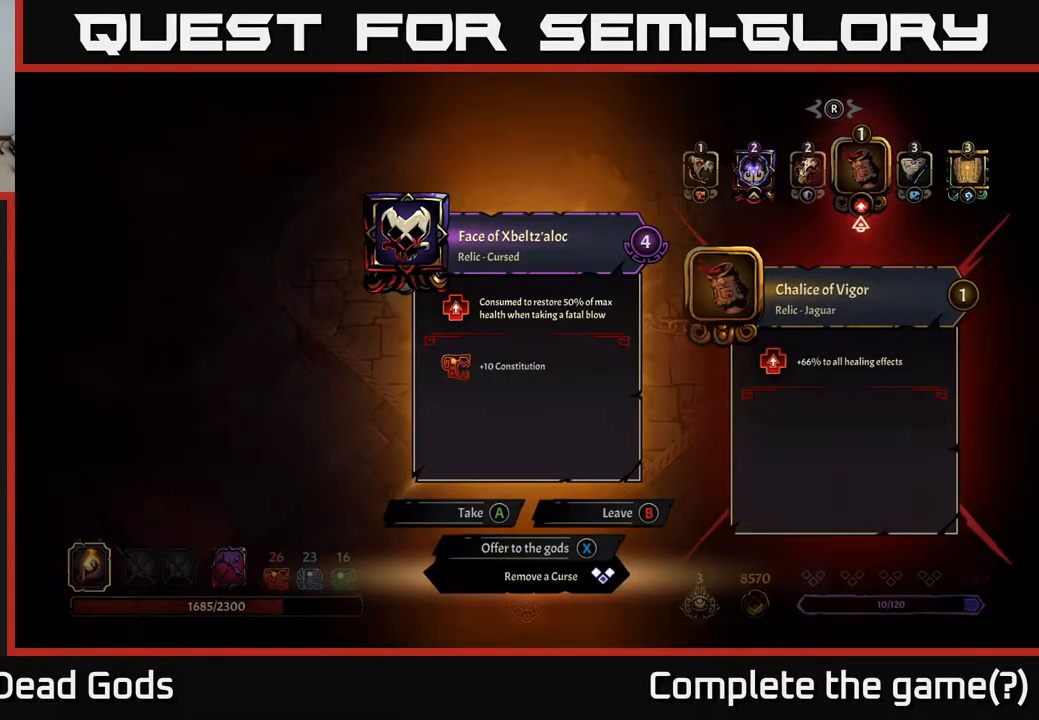
{"buttons": ["DPAD_RIGHT"], "left_stick": "center", "right_stick": "center", "events": [[117, "DPAD_RIGHT", "down"], [267, "DPAD_RIGHT", "up"], [467, "DPAD_RIGHT", "down"]]}
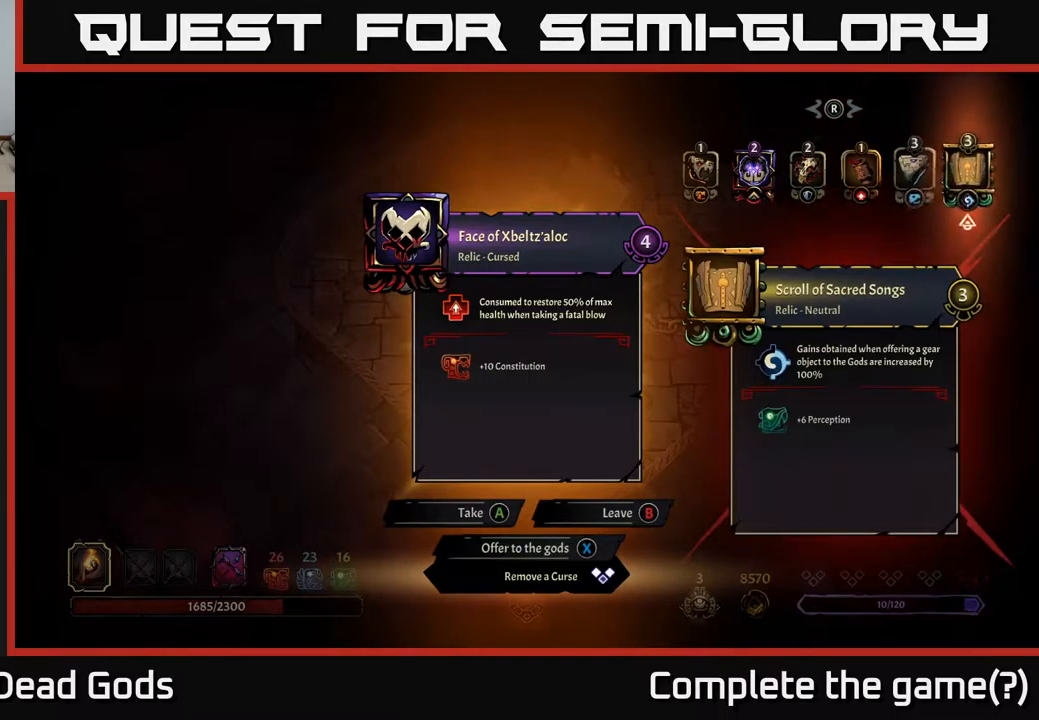
{"buttons": [], "left_stick": "center", "right_stick": "center", "events": [[117, "DPAD_RIGHT", "up"]]}
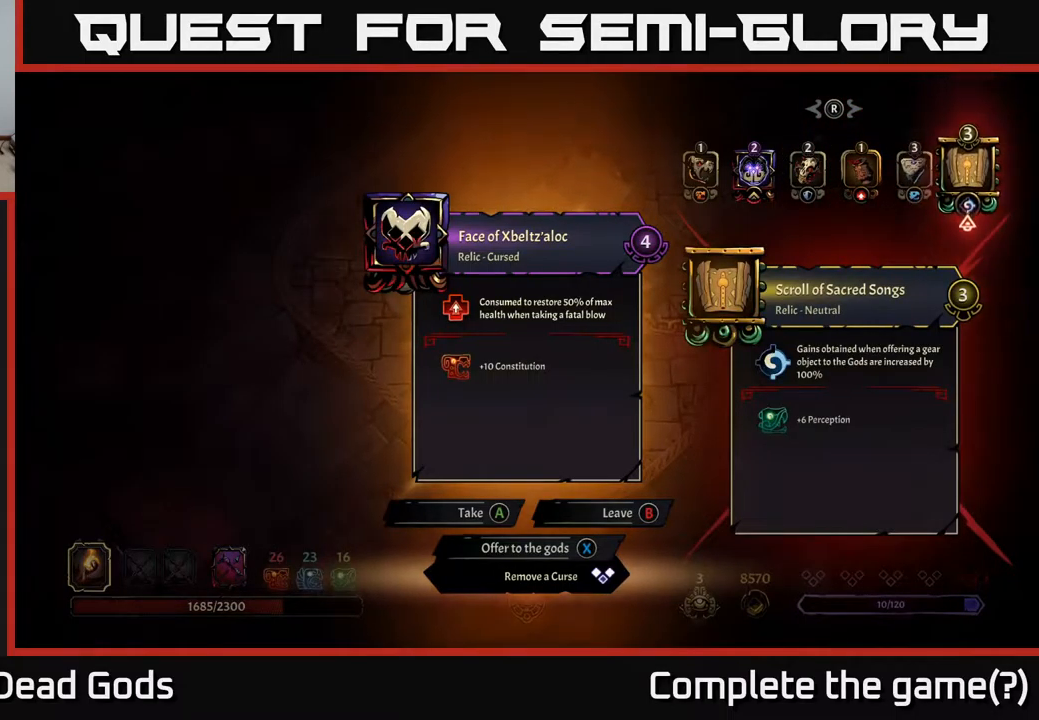
{"buttons": ["DPAD_LEFT"], "left_stick": "center", "right_stick": "center", "events": [[50, "DPAD_LEFT", "down"], [117, "DPAD_LEFT", "up"], [200, "DPAD_LEFT", "down"], [267, "DPAD_LEFT", "up"], [350, "DPAD_LEFT", "down"], [400, "DPAD_LEFT", "up"], [500, "DPAD_LEFT", "down"]]}
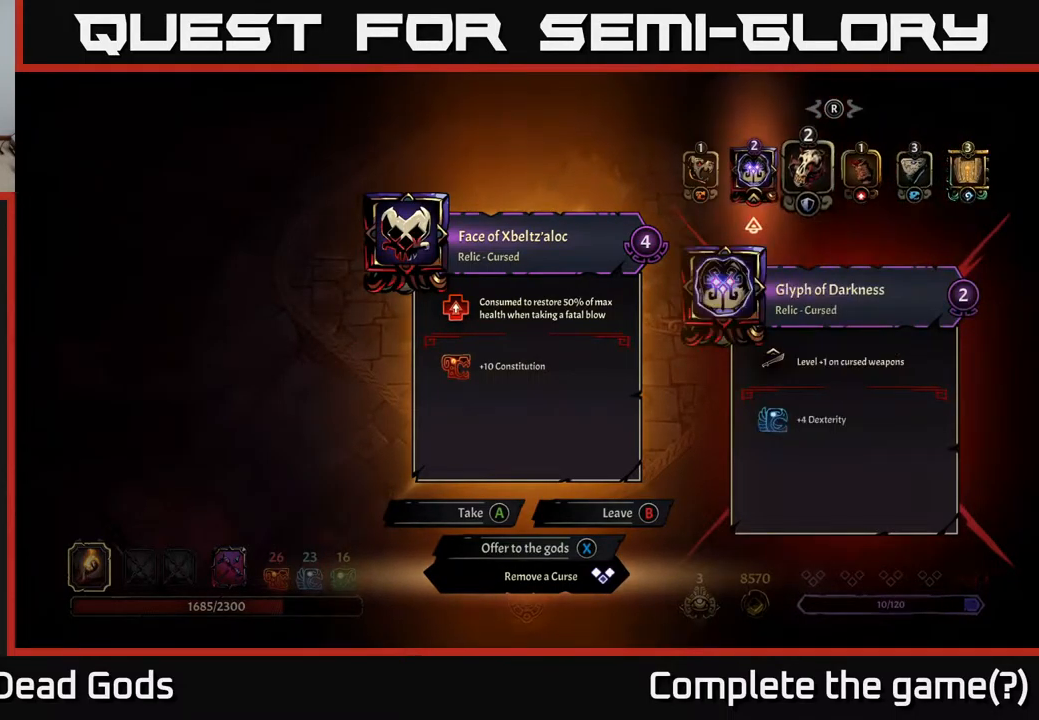
{"buttons": [], "left_stick": "center", "right_stick": "center", "events": [[50, "DPAD_LEFT", "up"], [150, "DPAD_LEFT", "down"], [217, "DPAD_LEFT", "up"]]}
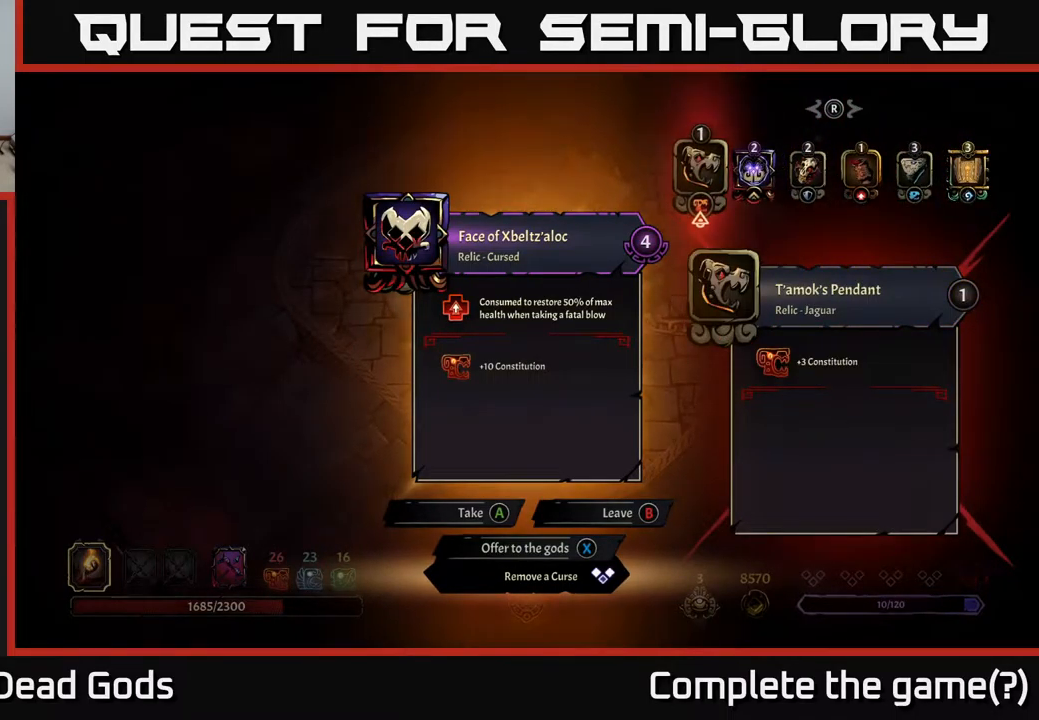
{"buttons": [], "left_stick": "center", "right_stick": "center", "events": []}
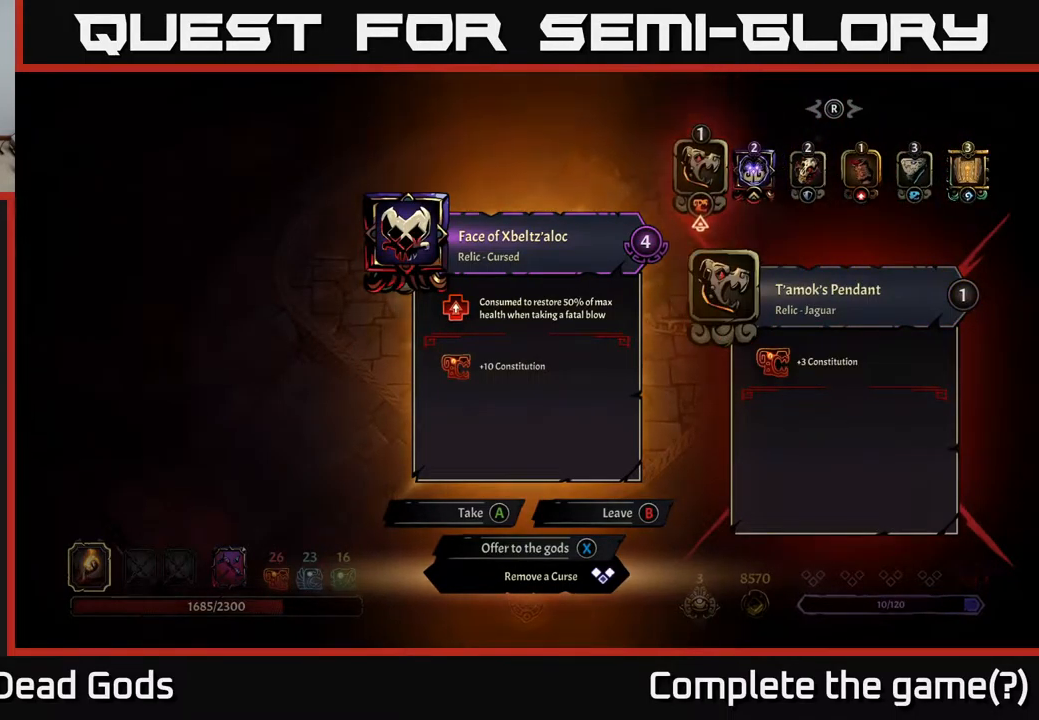
{"buttons": [], "left_stick": "center", "right_stick": "center", "events": []}
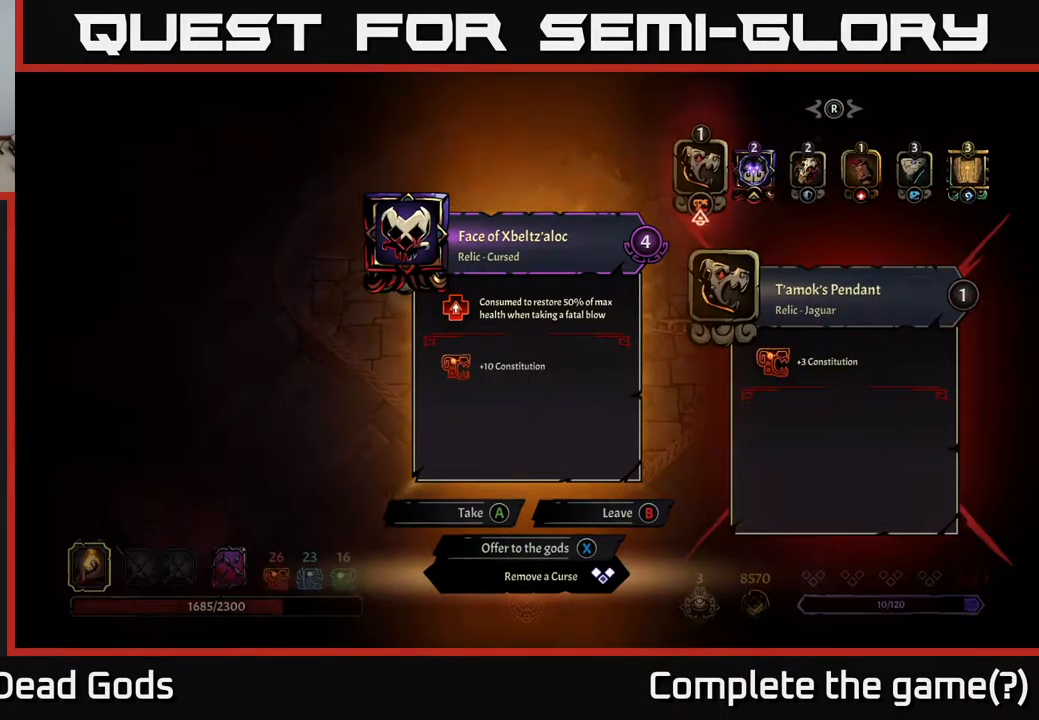
{"buttons": [], "left_stick": "center", "right_stick": "center", "events": []}
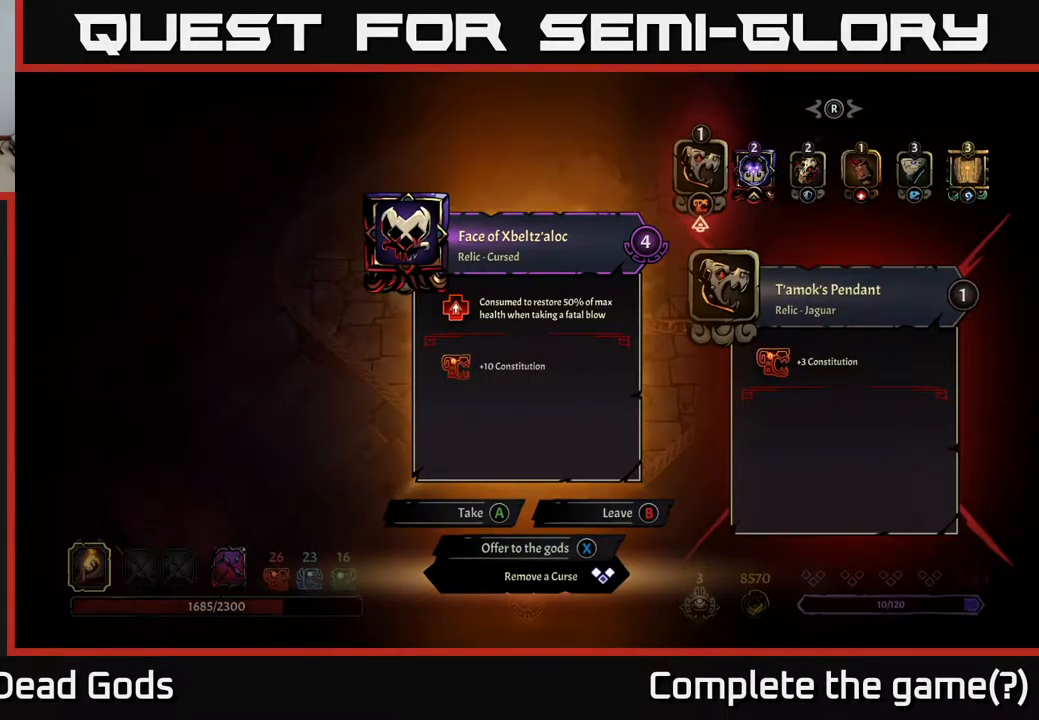
{"buttons": [], "left_stick": "center", "right_stick": "center", "events": []}
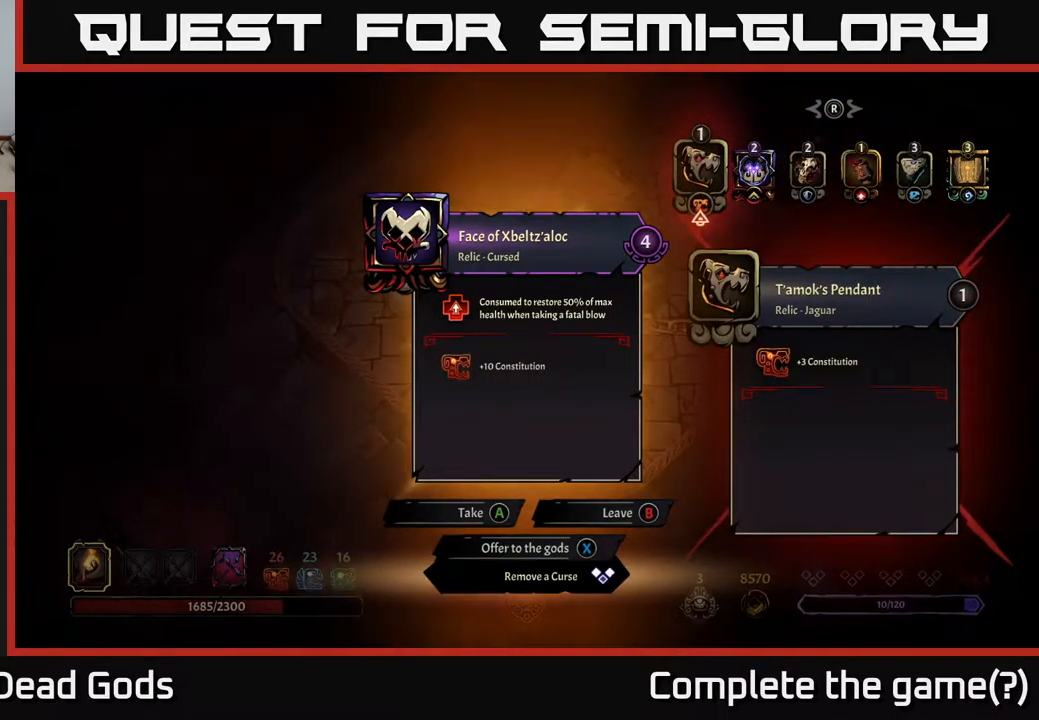
{"buttons": [], "left_stick": "center", "right_stick": "center", "events": []}
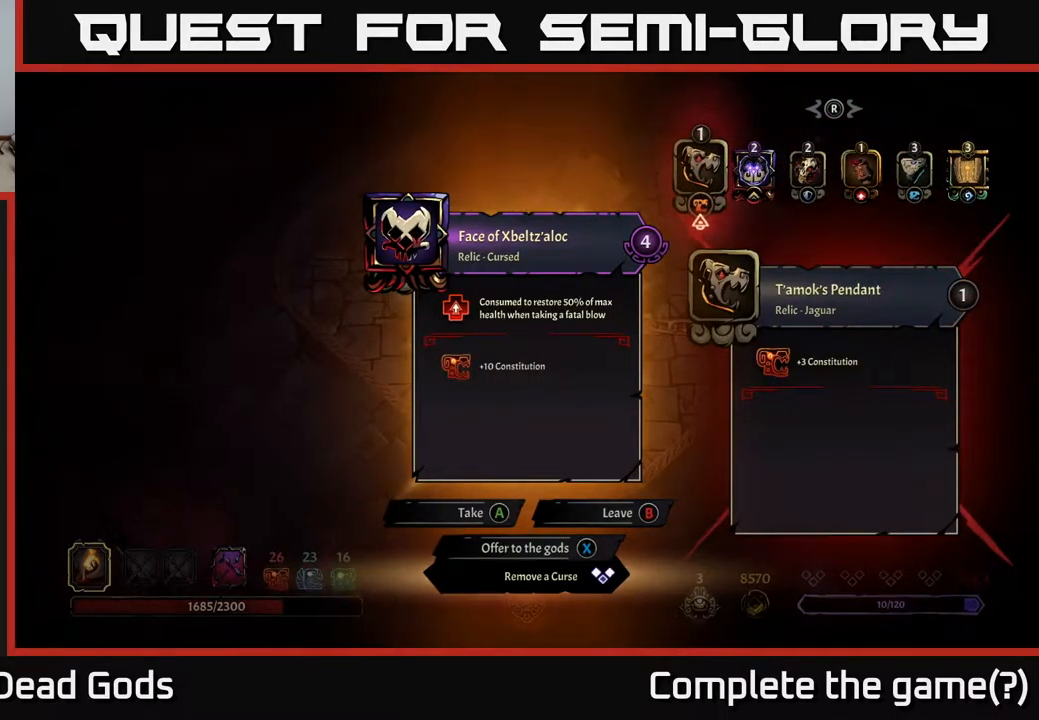
{"buttons": [], "left_stick": "center", "right_stick": "center", "events": []}
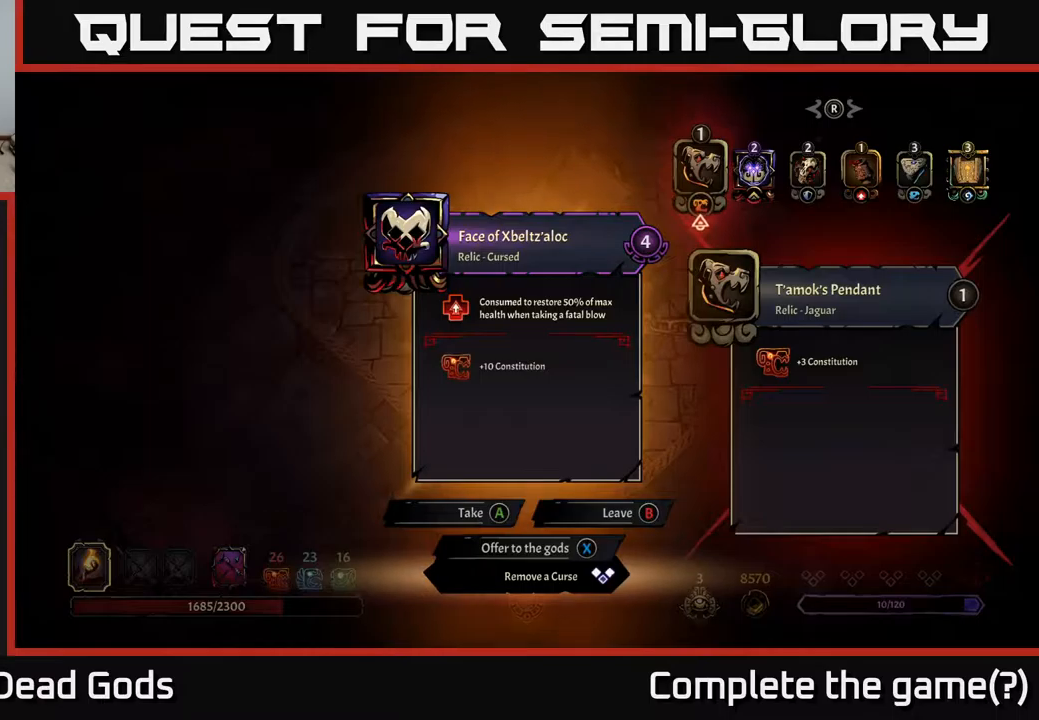
{"buttons": [], "left_stick": "center", "right_stick": "center", "events": []}